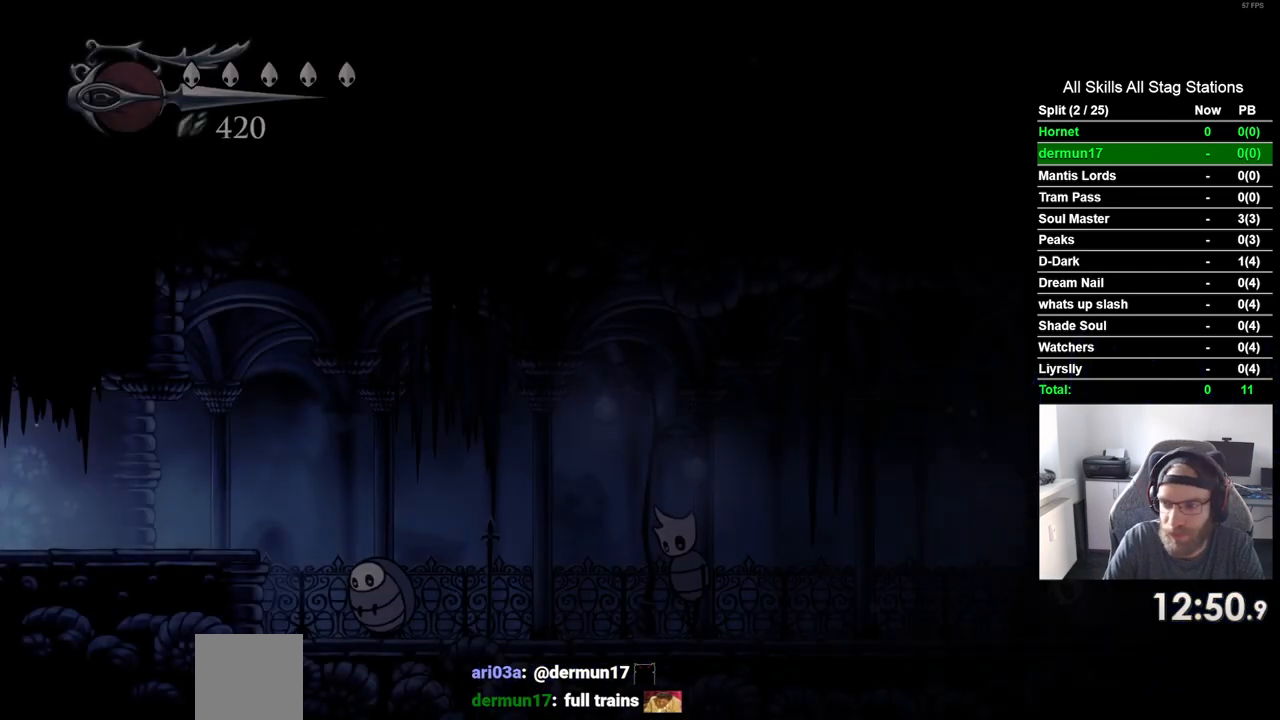
Gameplay with a controller (PlayStation layout); each line is a JSON object with the inputs held at the frame after it. "events" lists button and stick changes between this image and that frame as [ms after this image, input, new state], when the widget could be followed in between. Not read: L3 R3.
{"buttons": [], "left_stick": "center", "right_stick": "center", "events": [[417, "DPAD_RIGHT", "up"]]}
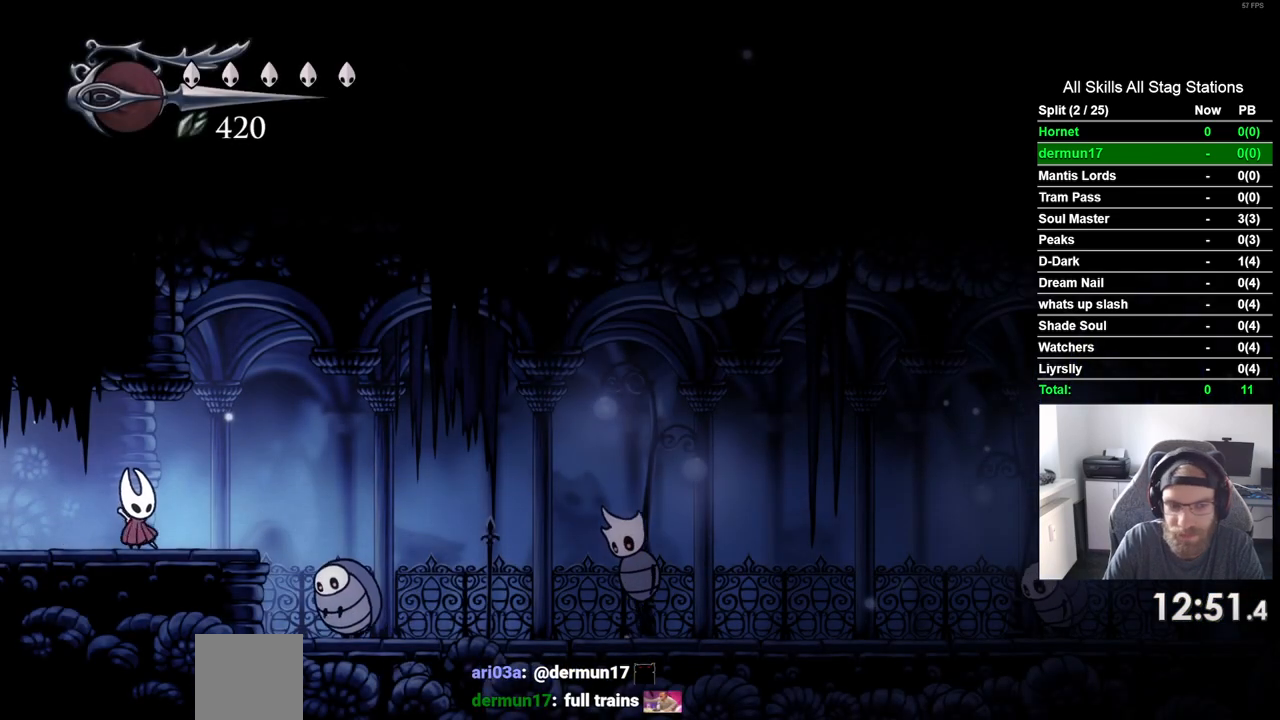
{"buttons": [], "left_stick": "center", "right_stick": "center", "events": [[117, "DPAD_RIGHT", "down"], [233, "DPAD_RIGHT", "up"]]}
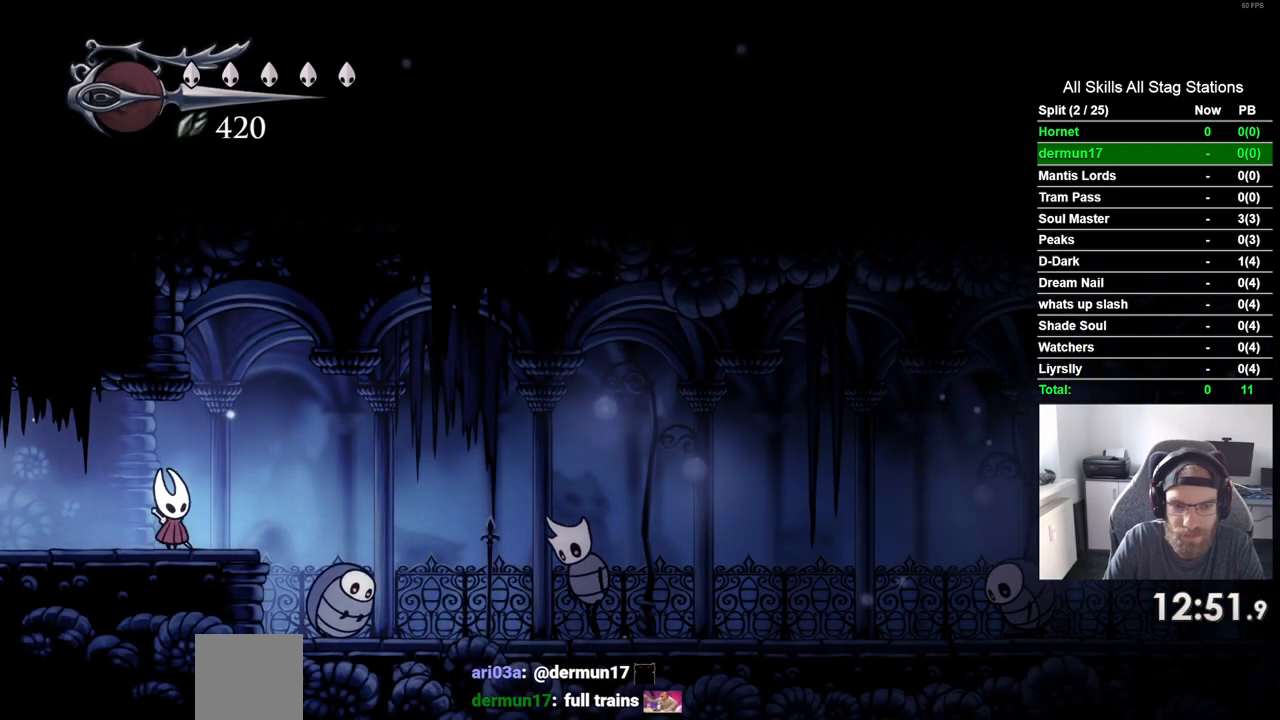
{"buttons": [], "left_stick": "center", "right_stick": "center", "events": [[250, "DPAD_RIGHT", "down"], [333, "DPAD_RIGHT", "up"]]}
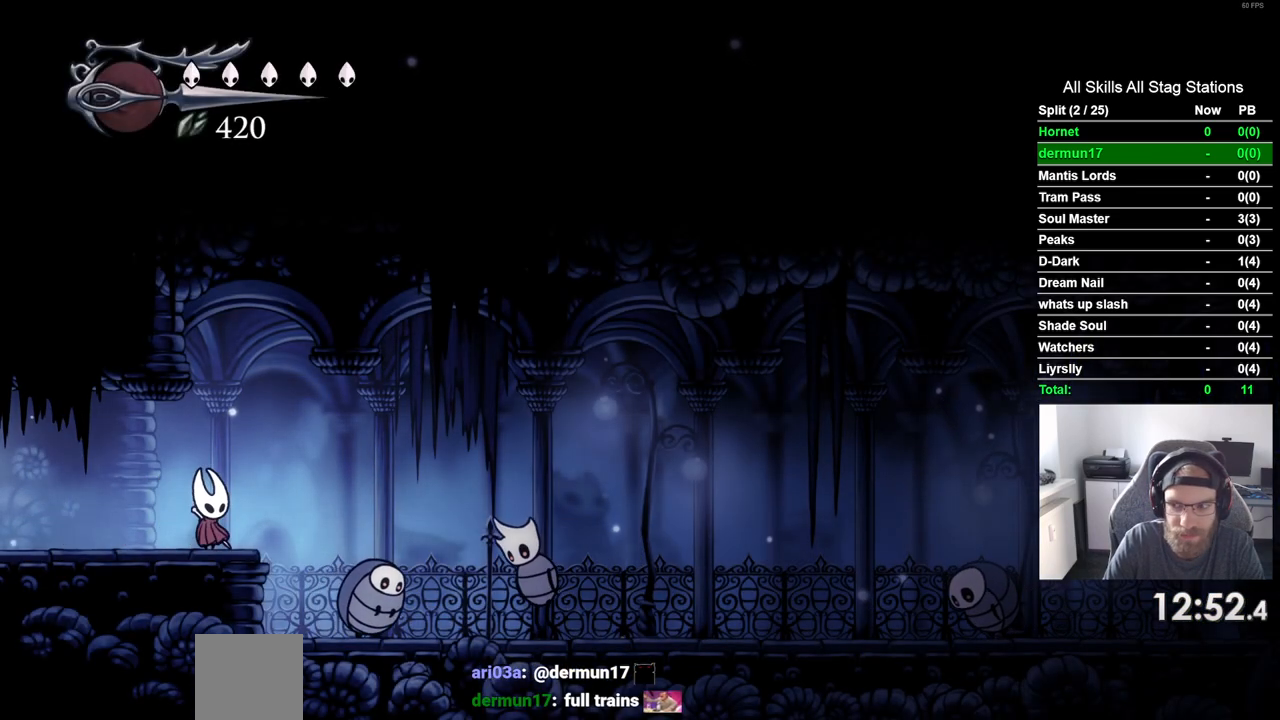
{"buttons": [], "left_stick": "center", "right_stick": "center", "events": []}
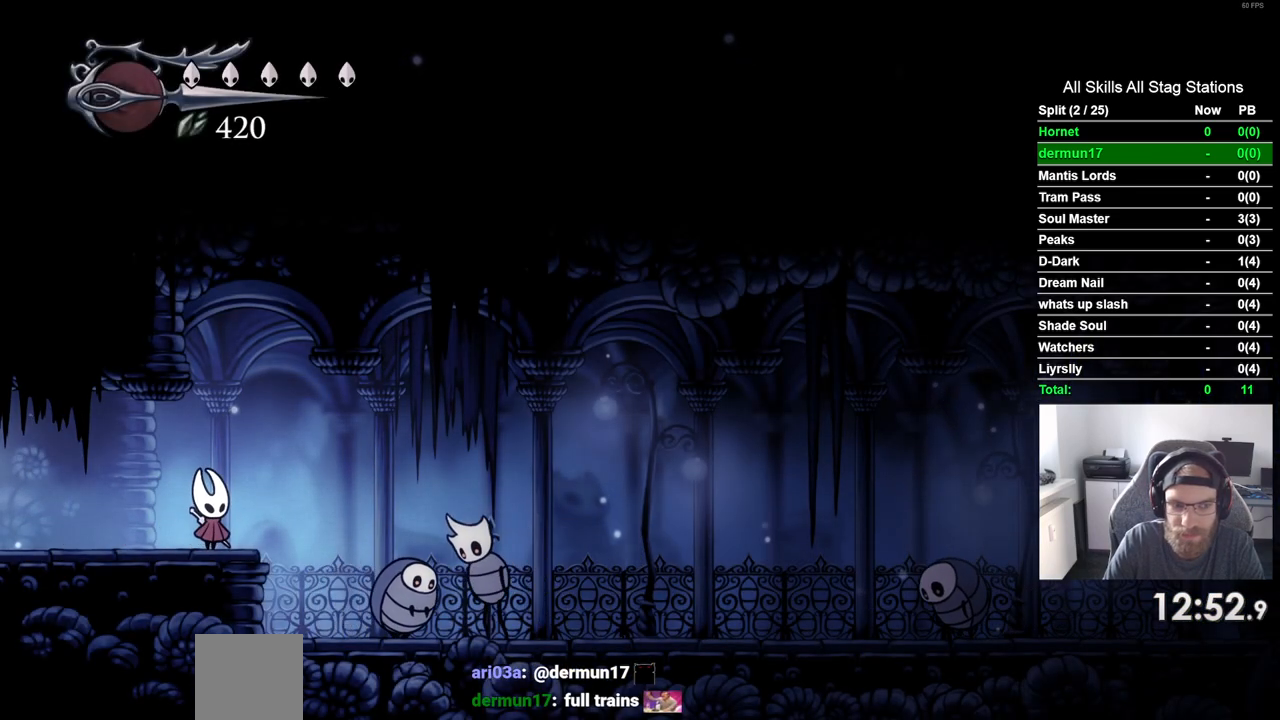
{"buttons": [], "left_stick": "center", "right_stick": "center", "events": []}
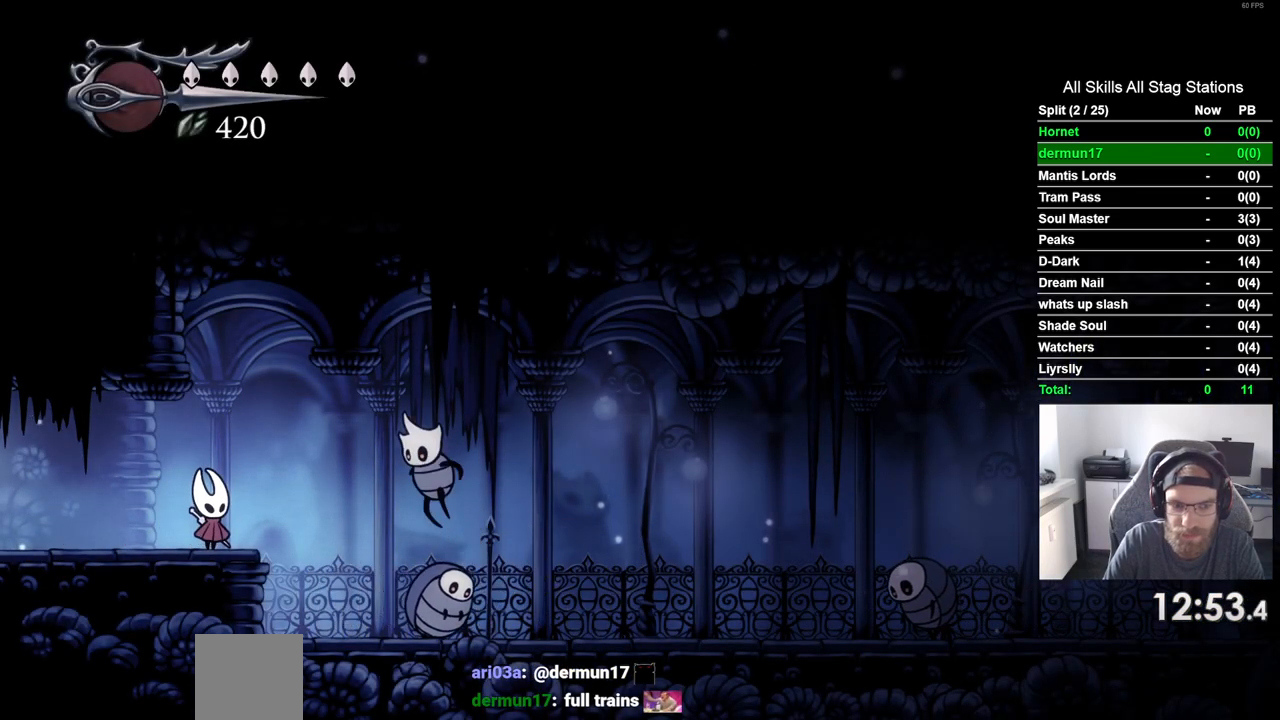
{"buttons": ["SQUARE", "DPAD_RIGHT"], "left_stick": "center", "right_stick": "center", "events": [[50, "DPAD_LEFT", "down"], [400, "DPAD_LEFT", "up"], [450, "DPAD_RIGHT", "down"], [500, "SQUARE", "down"]]}
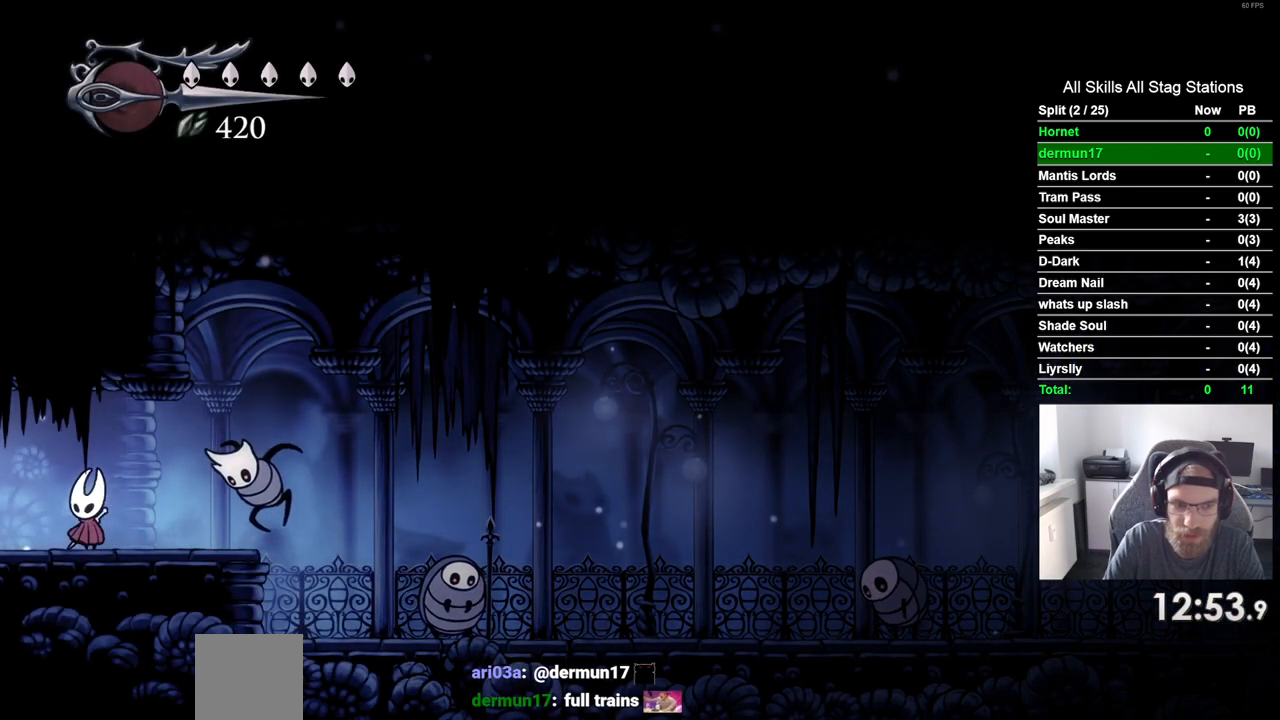
{"buttons": ["DPAD_RIGHT"], "left_stick": "center", "right_stick": "center", "events": [[50, "DPAD_RIGHT", "up"], [133, "SQUARE", "up"], [283, "DPAD_RIGHT", "down"]]}
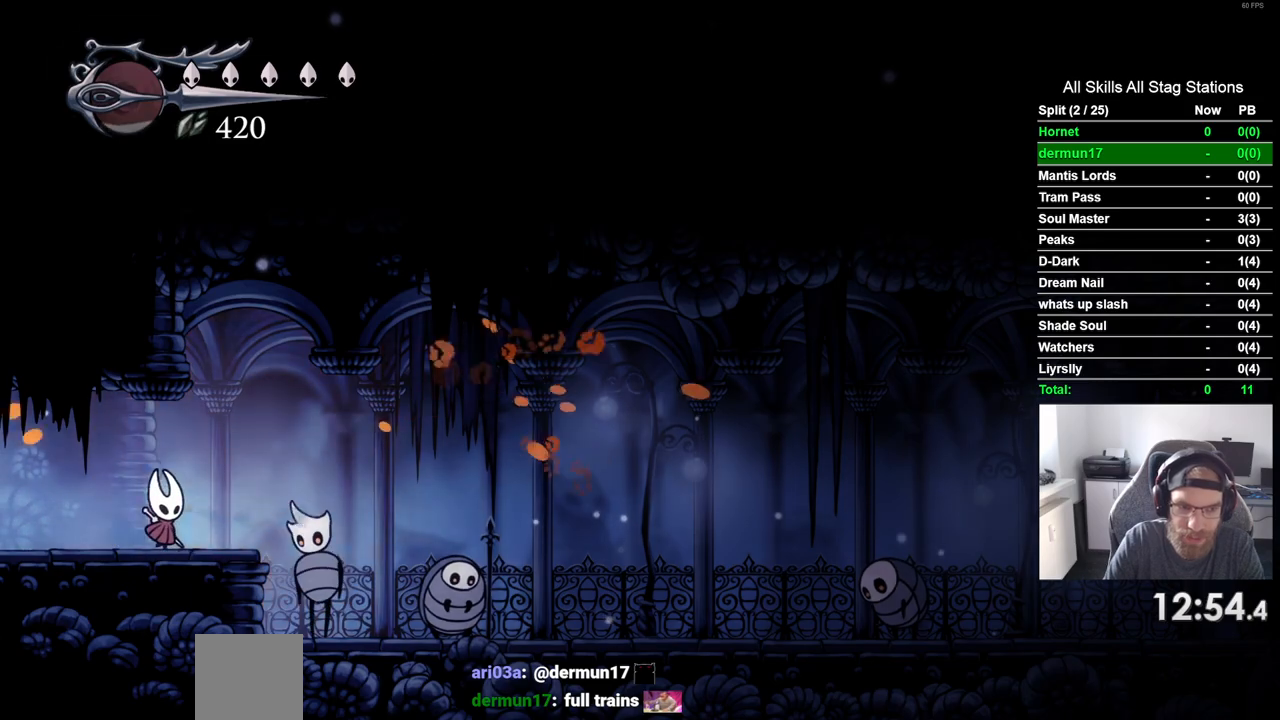
{"buttons": ["SQUARE", "DPAD_RIGHT"], "left_stick": "center", "right_stick": "center"}
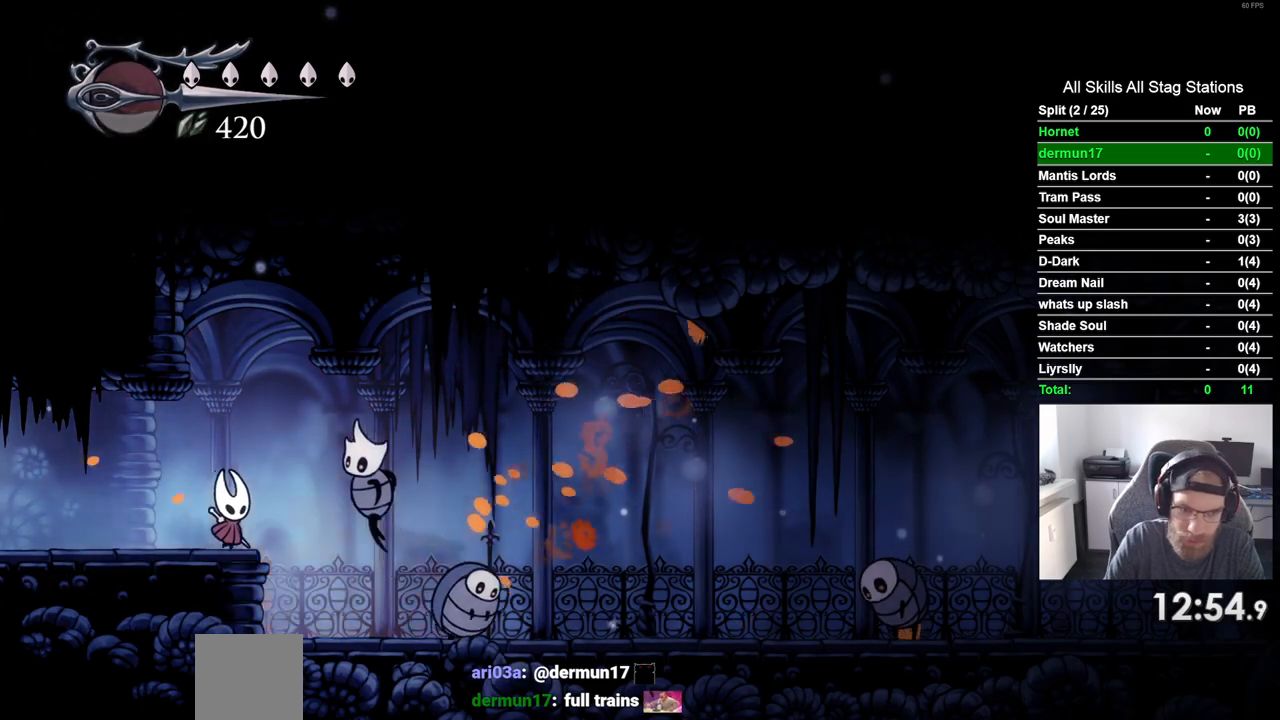
{"buttons": ["DPAD_RIGHT"], "left_stick": "center", "right_stick": "center", "events": [[33, "DPAD_LEFT", "down"], [33, "DPAD_RIGHT", "up"], [133, "SQUARE", "up"], [333, "DPAD_LEFT", "up"], [400, "DPAD_RIGHT", "down"]]}
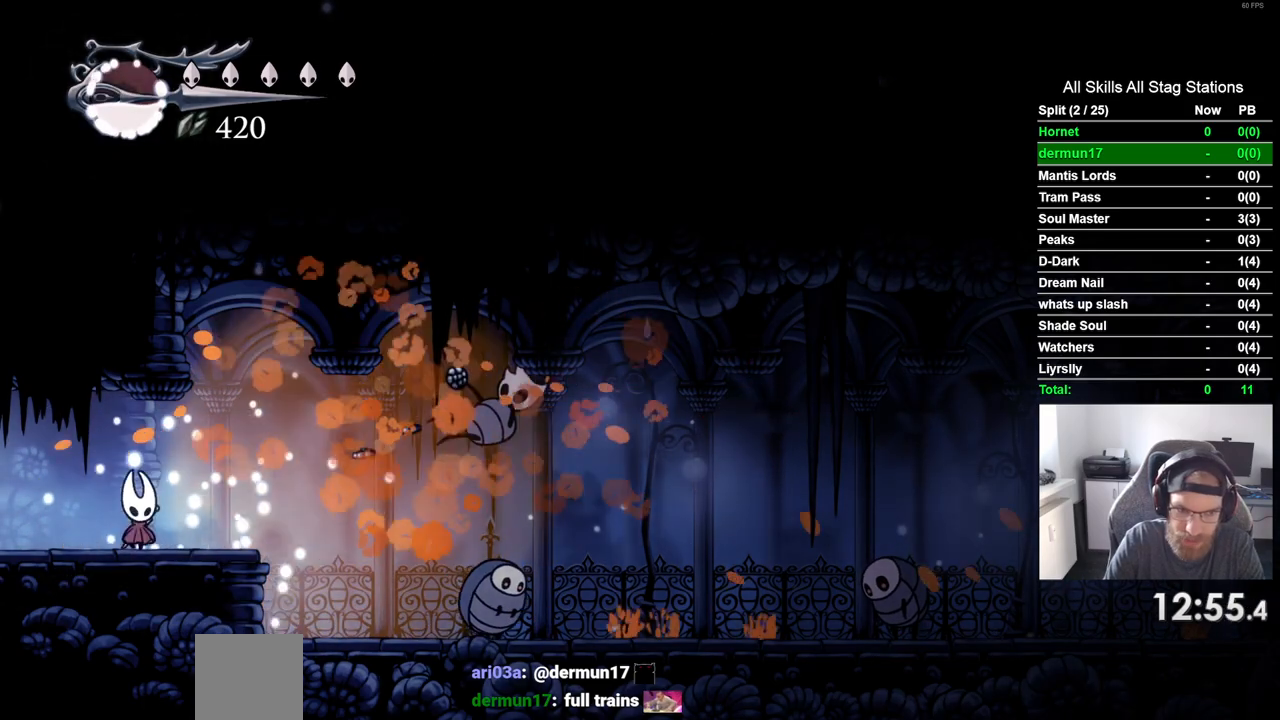
{"buttons": ["DPAD_RIGHT"], "left_stick": "center", "right_stick": "center", "events": []}
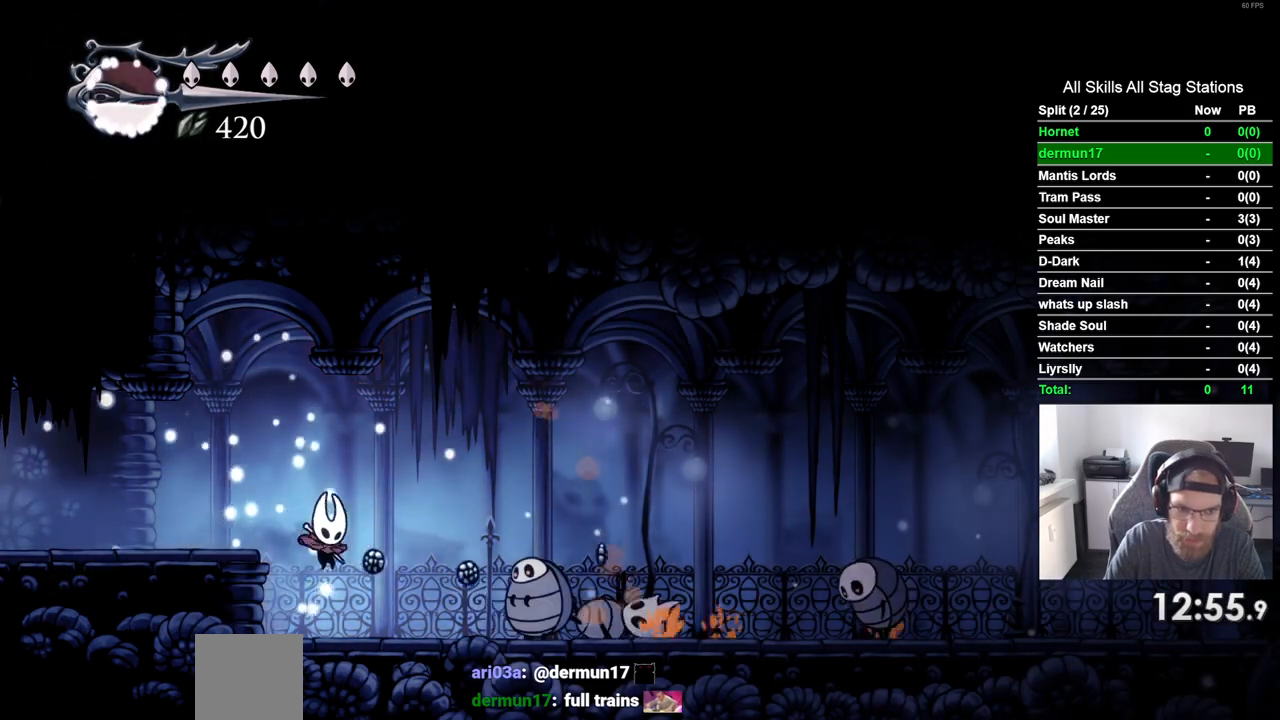
{"buttons": [], "left_stick": "center", "right_stick": "center", "events": [[167, "R1", "down"], [267, "DPAD_RIGHT", "up"], [283, "R1", "up"]]}
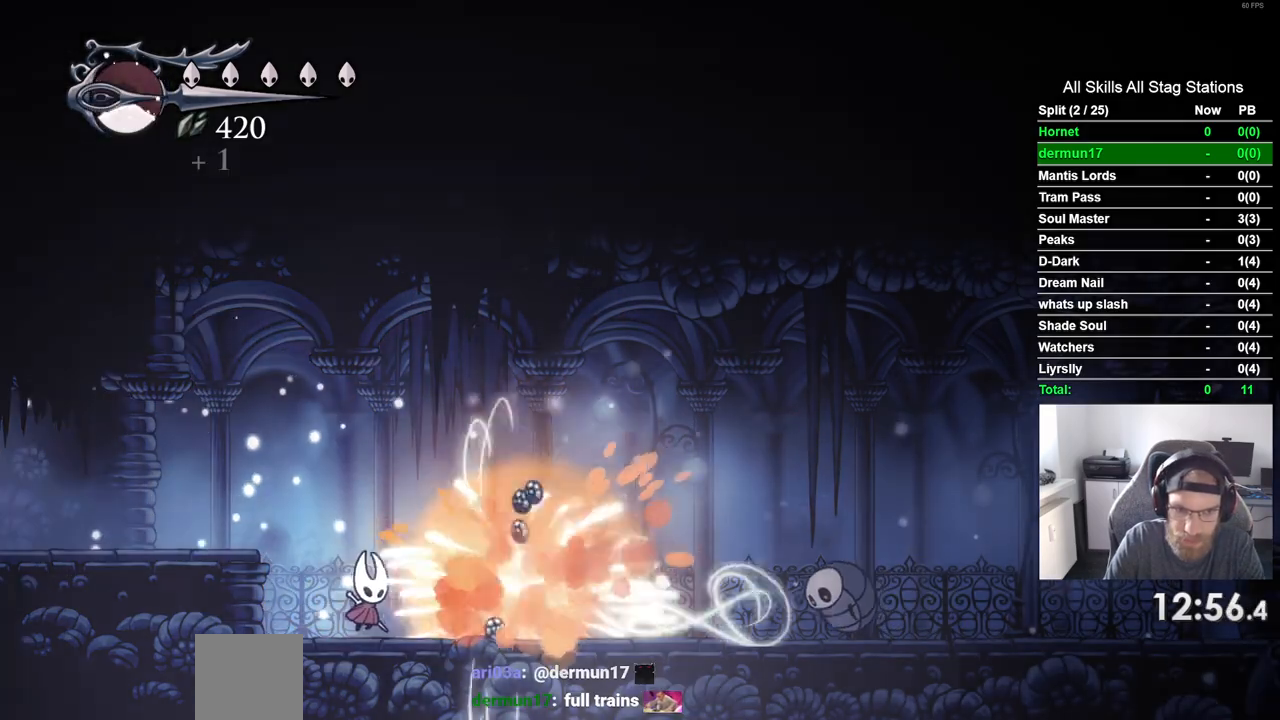
{"buttons": ["DPAD_RIGHT"], "left_stick": "center", "right_stick": "center"}
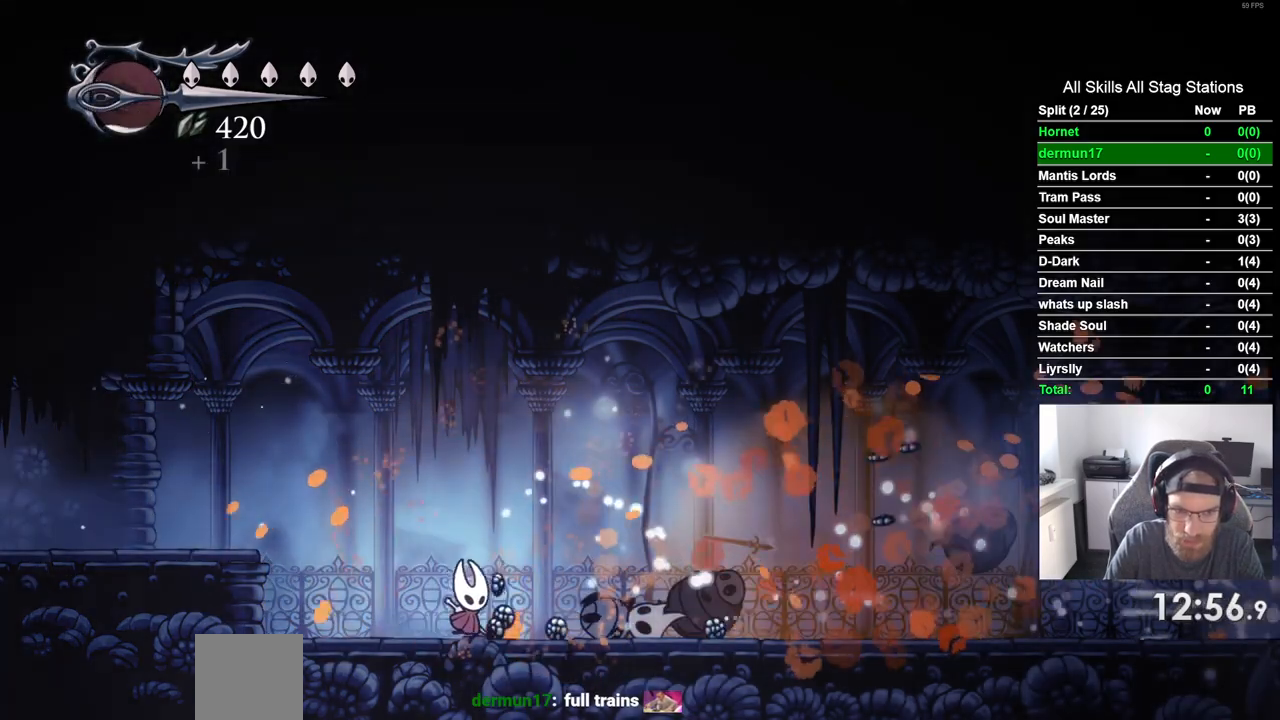
{"buttons": ["DPAD_RIGHT"], "left_stick": "center", "right_stick": "center"}
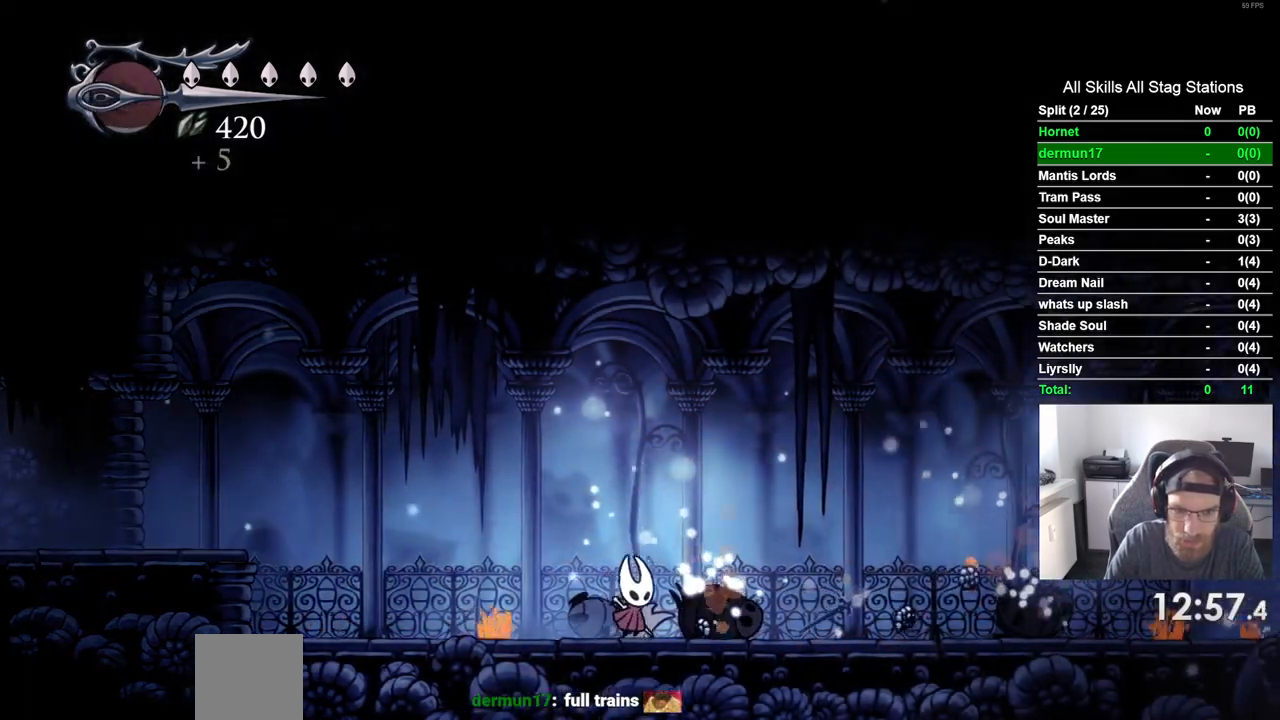
{"buttons": ["DPAD_RIGHT"], "left_stick": "center", "right_stick": "center", "events": [[17, "R2", "down"], [250, "R2", "up"]]}
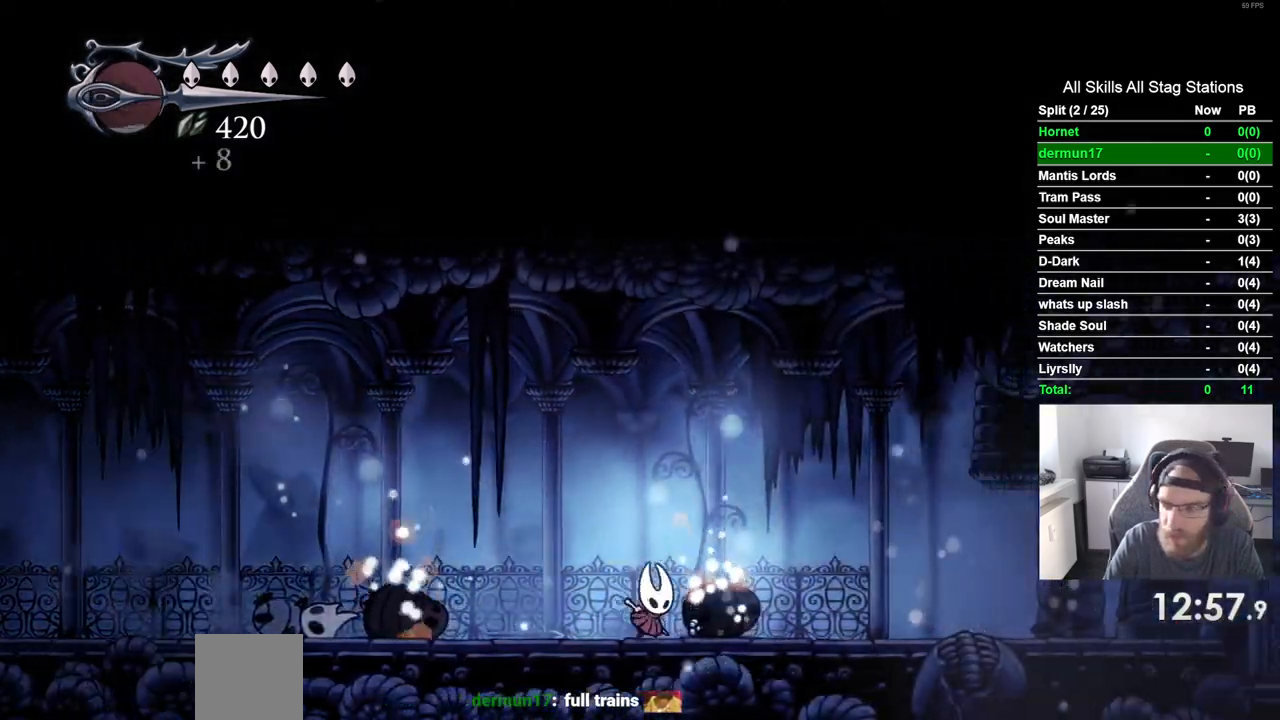
{"buttons": ["DPAD_RIGHT"], "left_stick": "center", "right_stick": "center"}
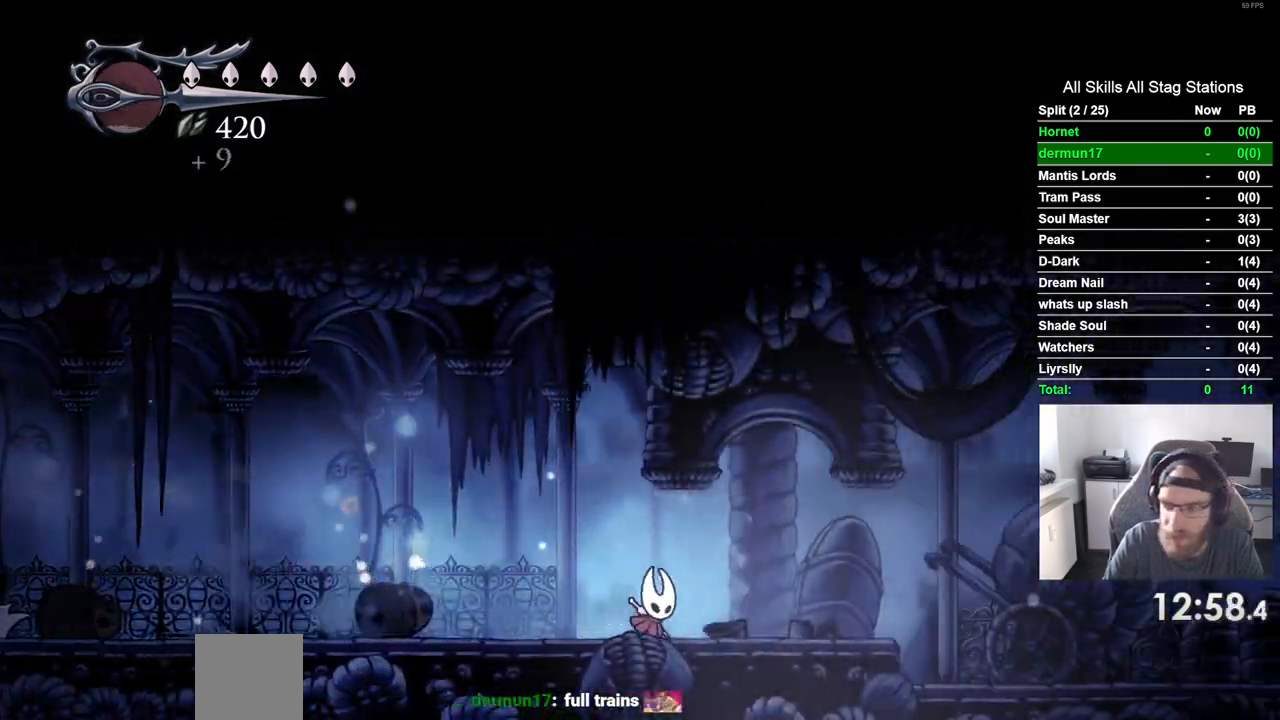
{"buttons": ["DPAD_RIGHT"], "left_stick": "center", "right_stick": "center", "events": [[150, "R2", "down"], [350, "R2", "up"]]}